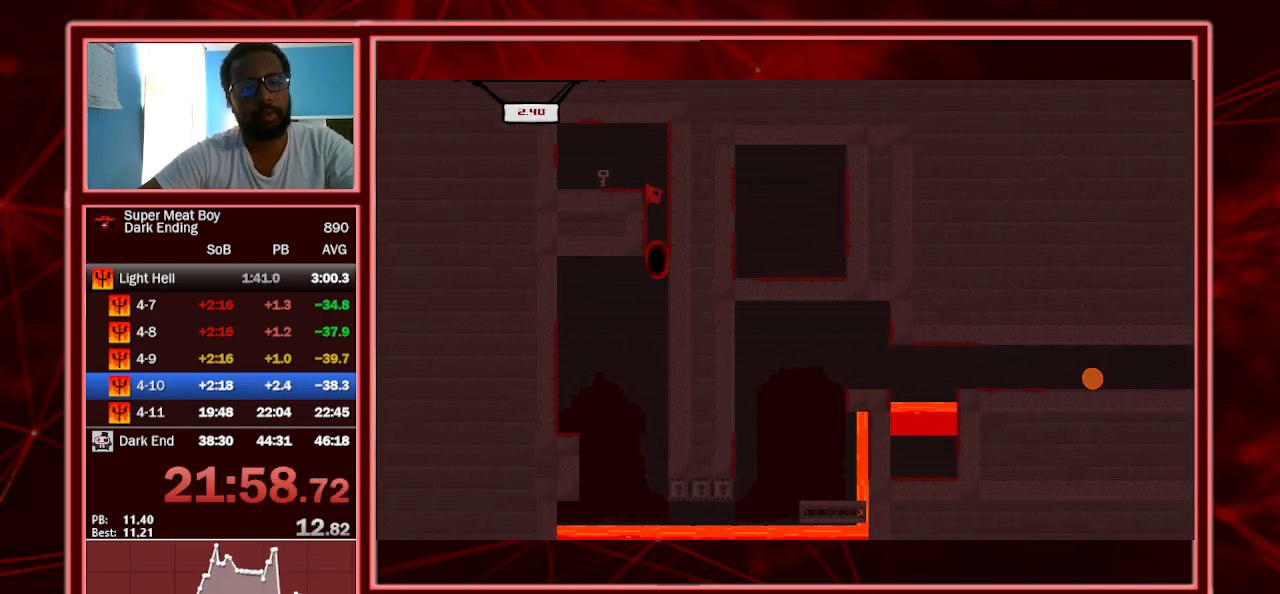
Gameplay with keyboard; each line is a JSON object with the keys held at the frame after it. "events" lists presses ("down") and releases ("up") of "a", "escape", "left", "p", "right", "s", "shift" and "space" between this image and that frame as [ms after this image, input, new state], when the widget could be followed in between. No other keys are recorded. Mouse input is not recorded.
{"keys": ["left", "shift"], "events": [[233, "space", "up"]]}
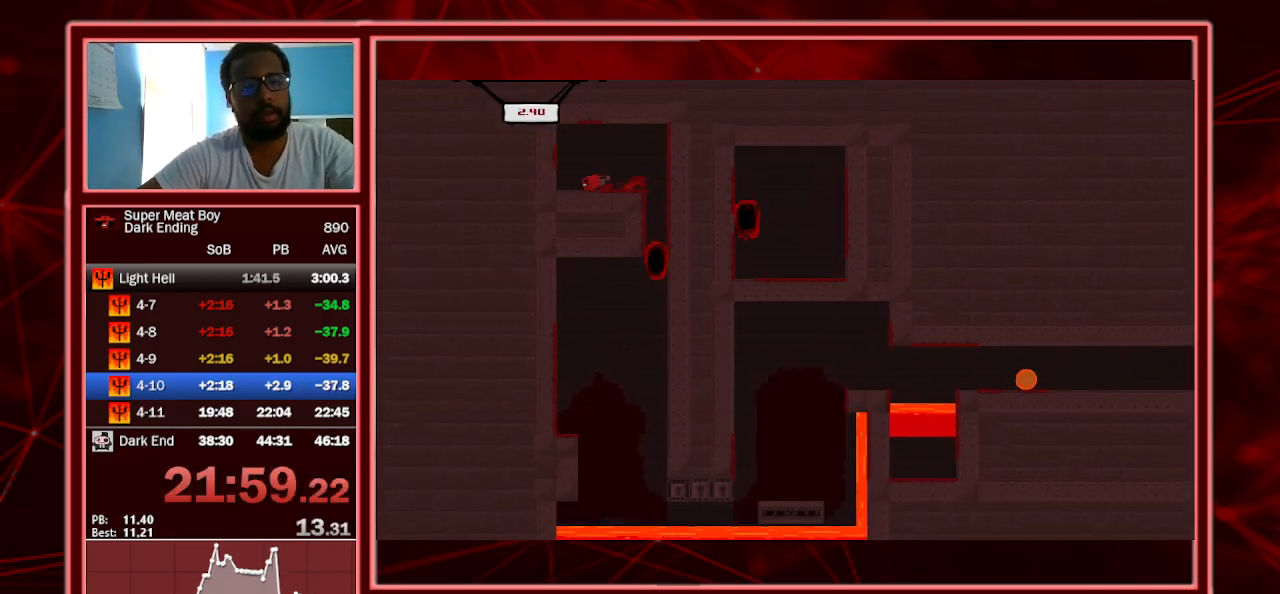
{"keys": ["shift"], "events": [[67, "space", "down"], [100, "left", "up"], [100, "right", "down"], [100, "space", "up"], [167, "space", "down"], [267, "right", "up"], [300, "space", "up"]]}
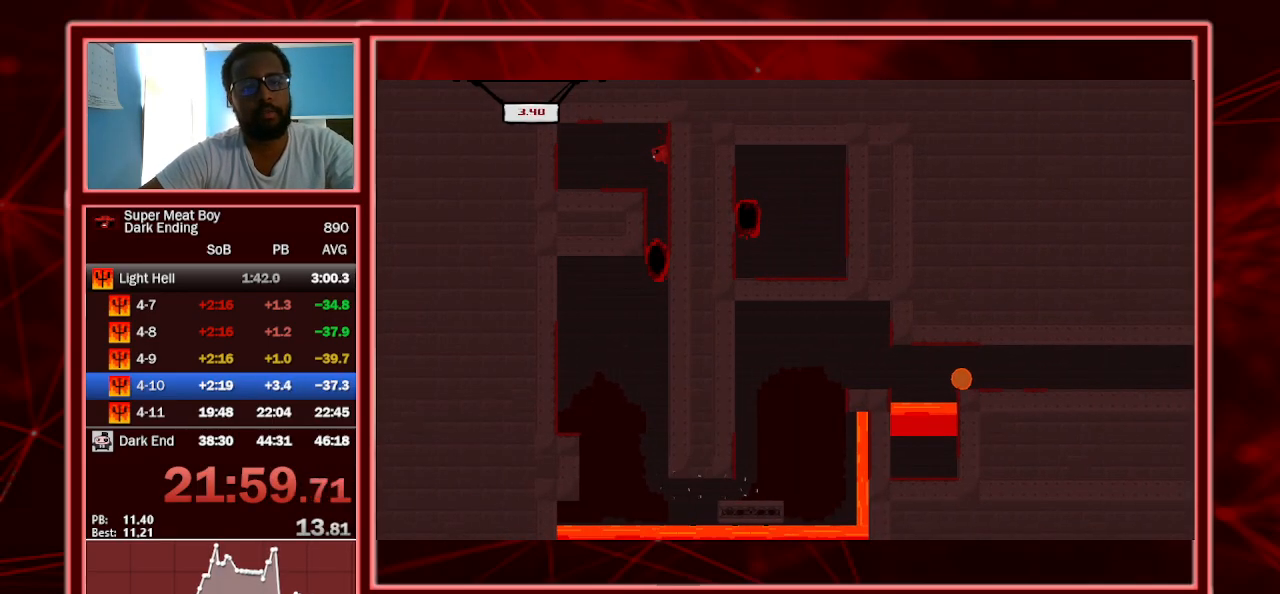
{"keys": ["right", "shift"], "events": [[333, "right", "down"]]}
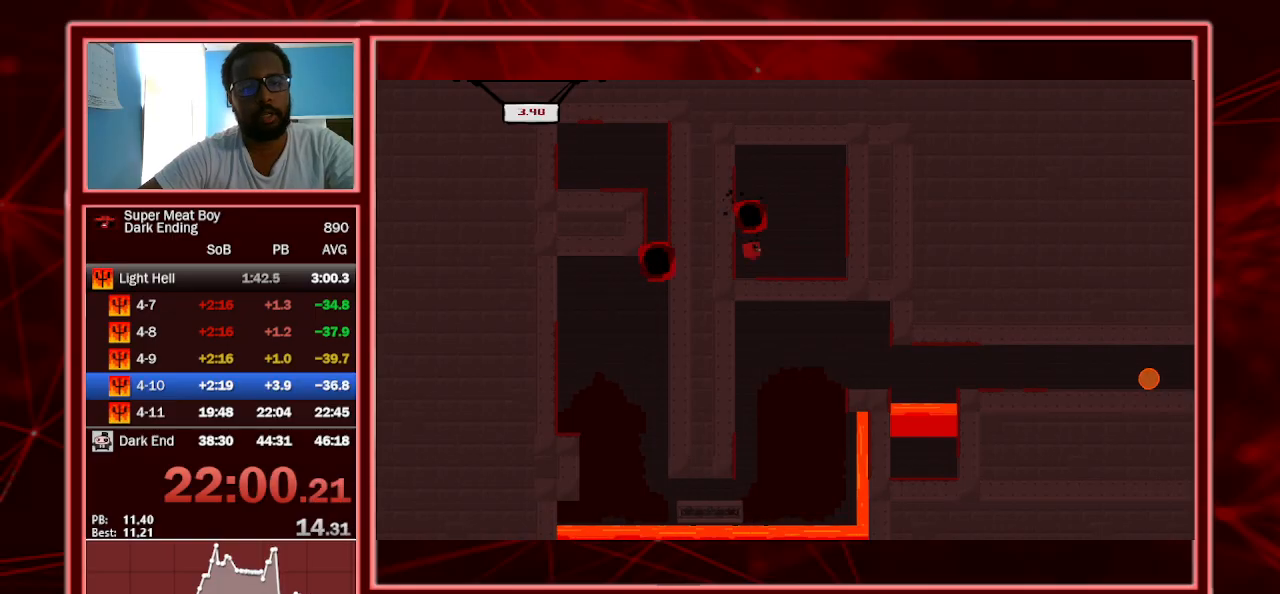
{"keys": ["left", "shift", "space"], "events": [[200, "space", "down"], [433, "left", "down"], [433, "right", "up"], [433, "space", "up"], [467, "space", "down"]]}
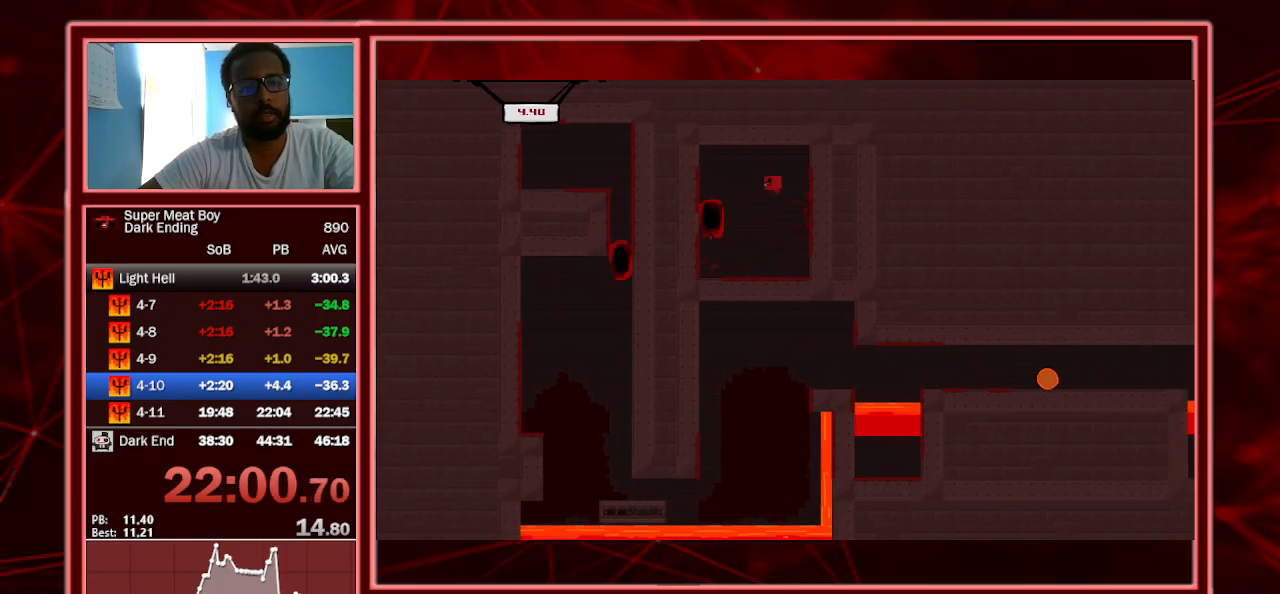
{"keys": ["shift"], "events": [[67, "space", "up"], [133, "left", "up"]]}
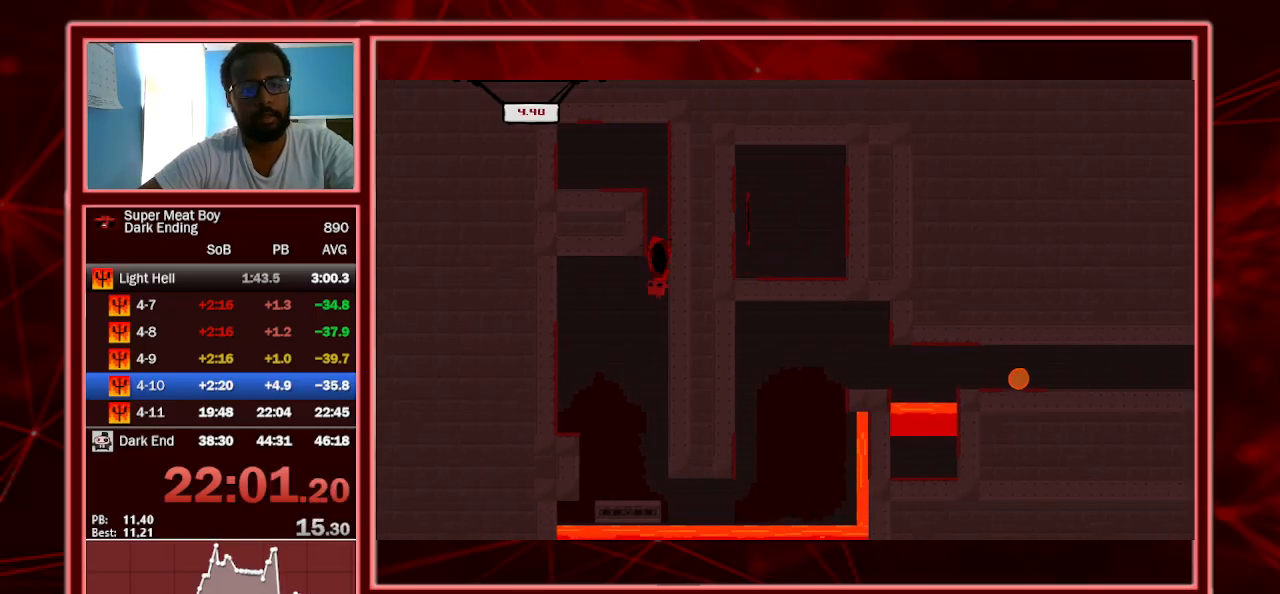
{"keys": ["shift"], "events": [[100, "left", "down"], [233, "left", "up"]]}
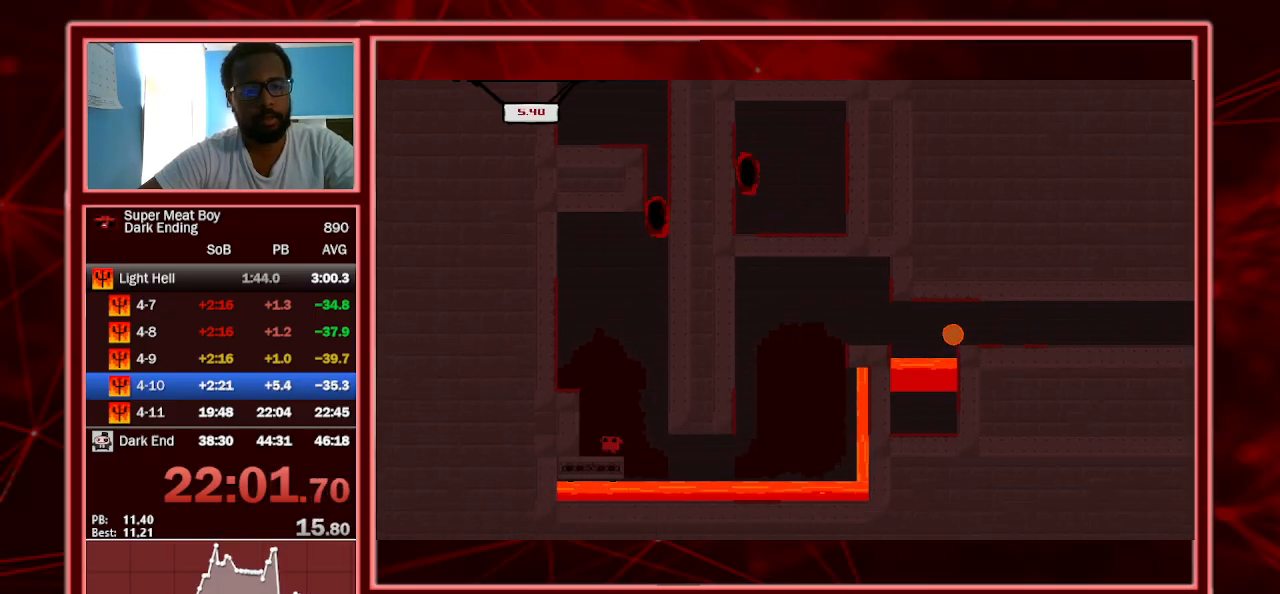
{"keys": ["shift"], "events": [[333, "right", "down"], [433, "right", "up"]]}
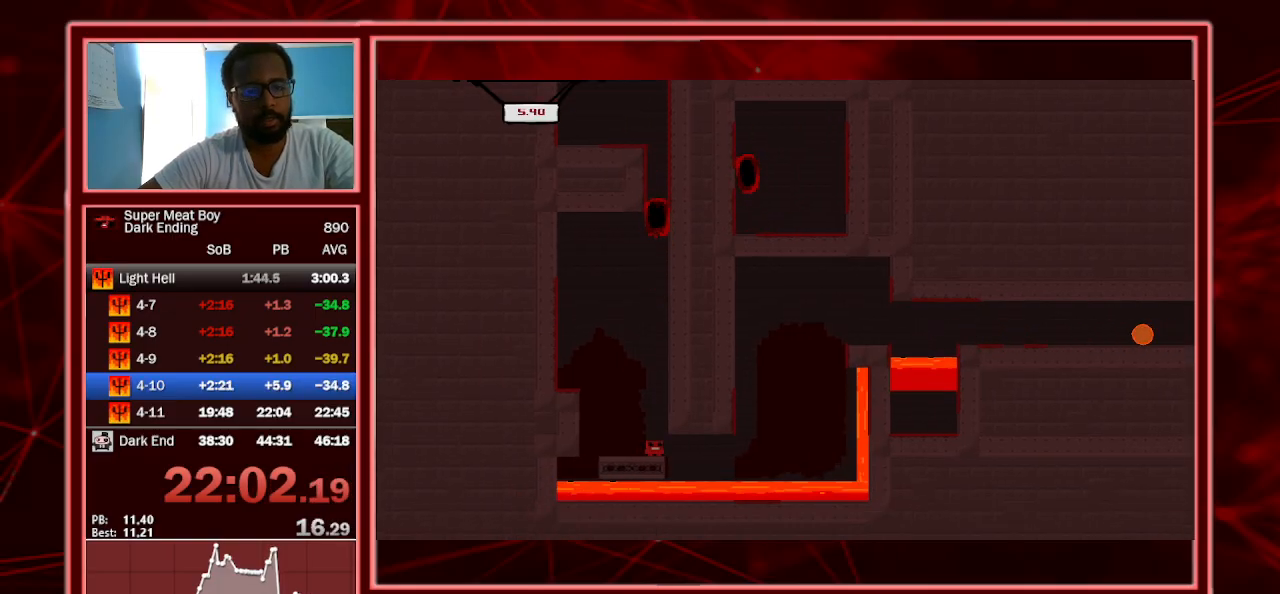
{"keys": ["shift"], "events": [[33, "right", "down"], [67, "right", "up"]]}
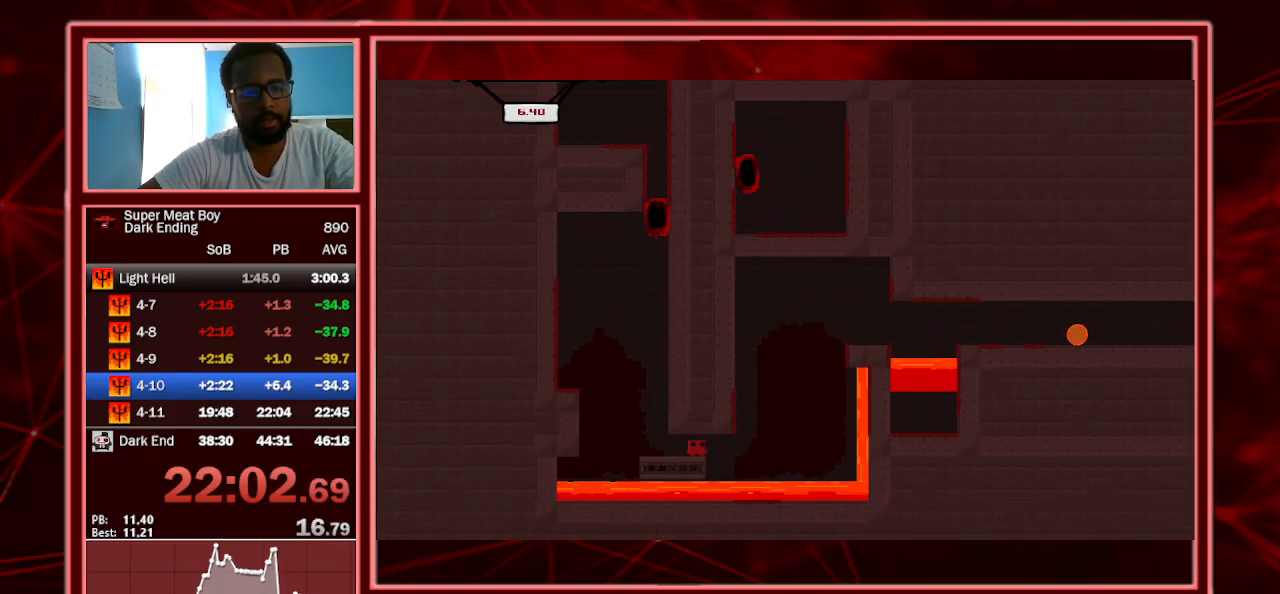
{"keys": ["shift"], "events": []}
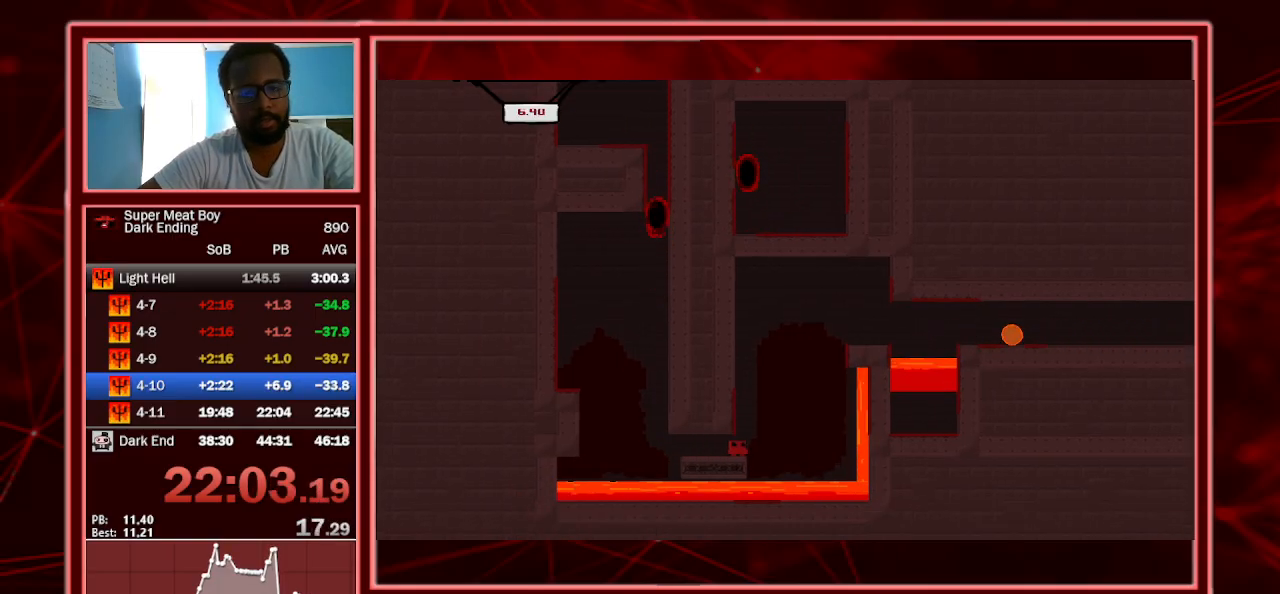
{"keys": ["right", "shift", "space"], "events": [[200, "left", "down"], [233, "space", "down"], [433, "left", "up"], [433, "space", "up"], [467, "right", "down"], [467, "space", "down"]]}
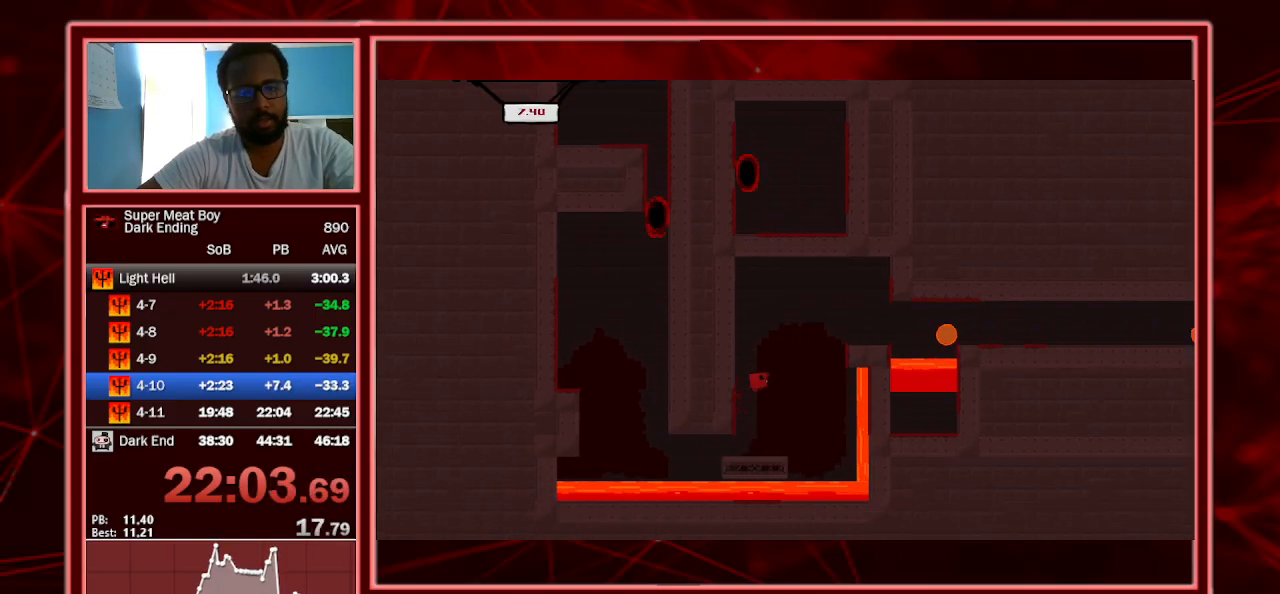
{"keys": ["right", "shift"], "events": [[267, "space", "up"]]}
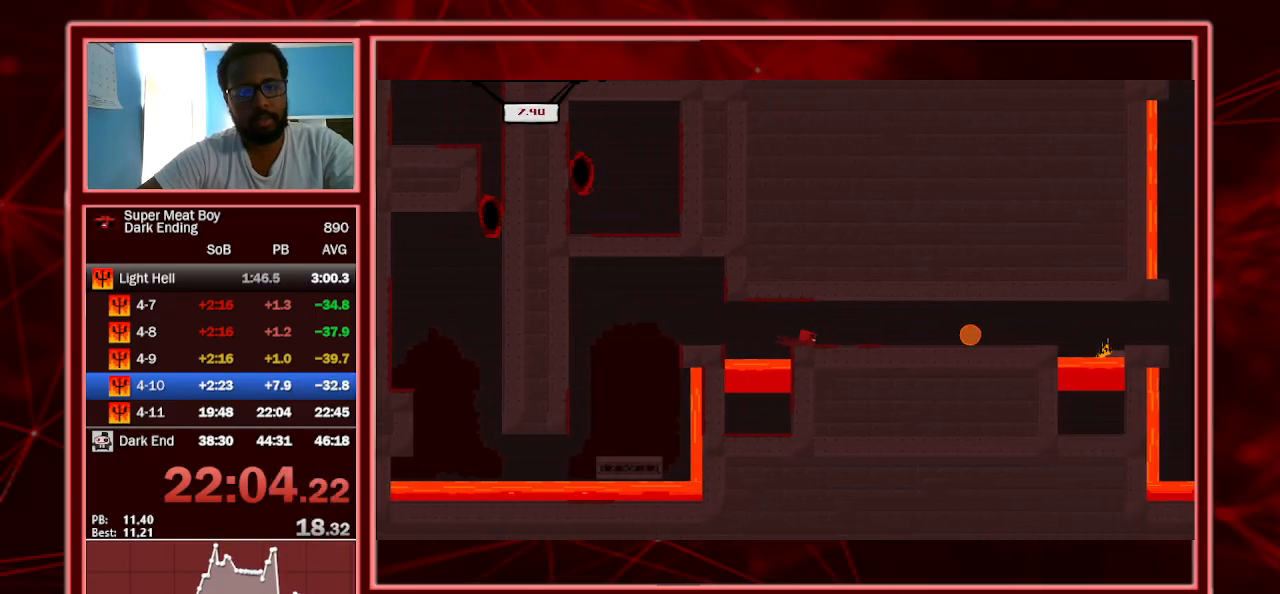
{"keys": ["right", "shift"], "events": [[133, "space", "down"], [233, "left", "down"], [233, "right", "up"], [267, "space", "up"], [300, "right", "down"], [367, "left", "up"]]}
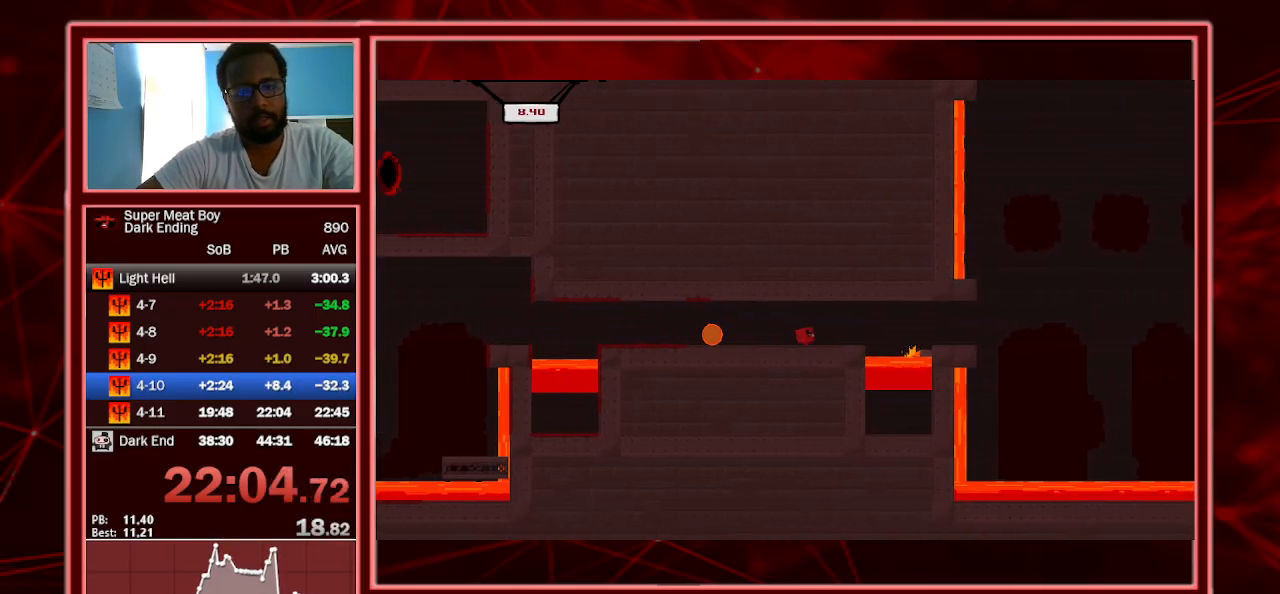
{"keys": ["shift"], "events": [[167, "space", "down"], [233, "left", "down"], [233, "right", "up"], [233, "space", "up"], [467, "left", "up"]]}
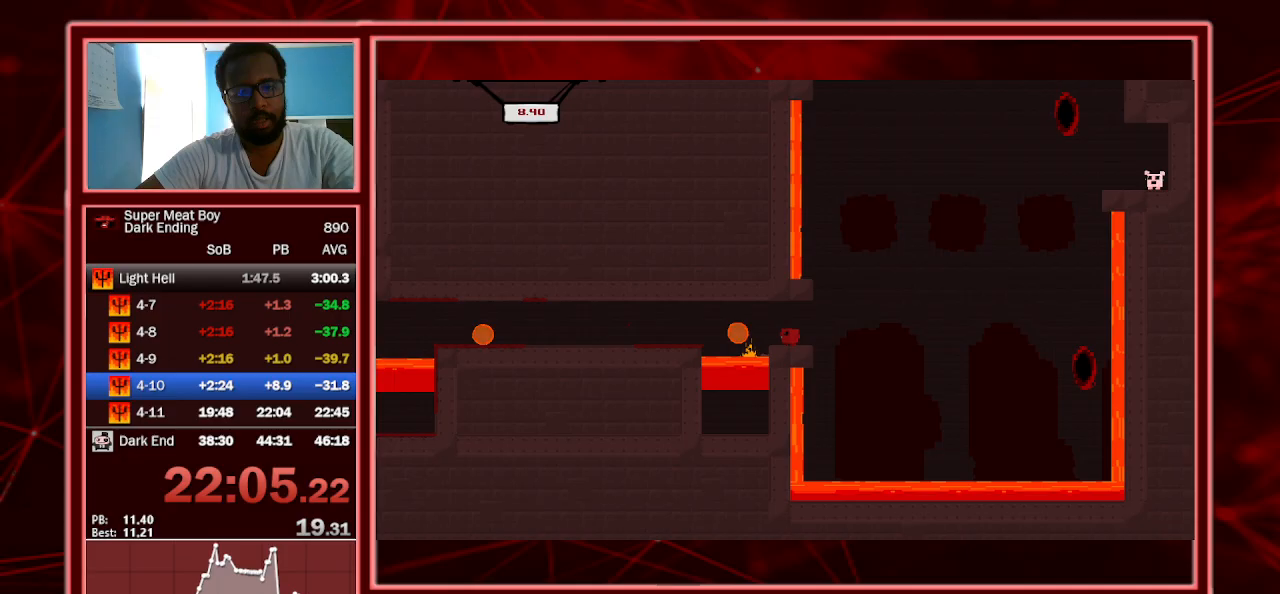
{"keys": ["right", "shift", "space"], "events": [[267, "right", "down"], [467, "space", "down"]]}
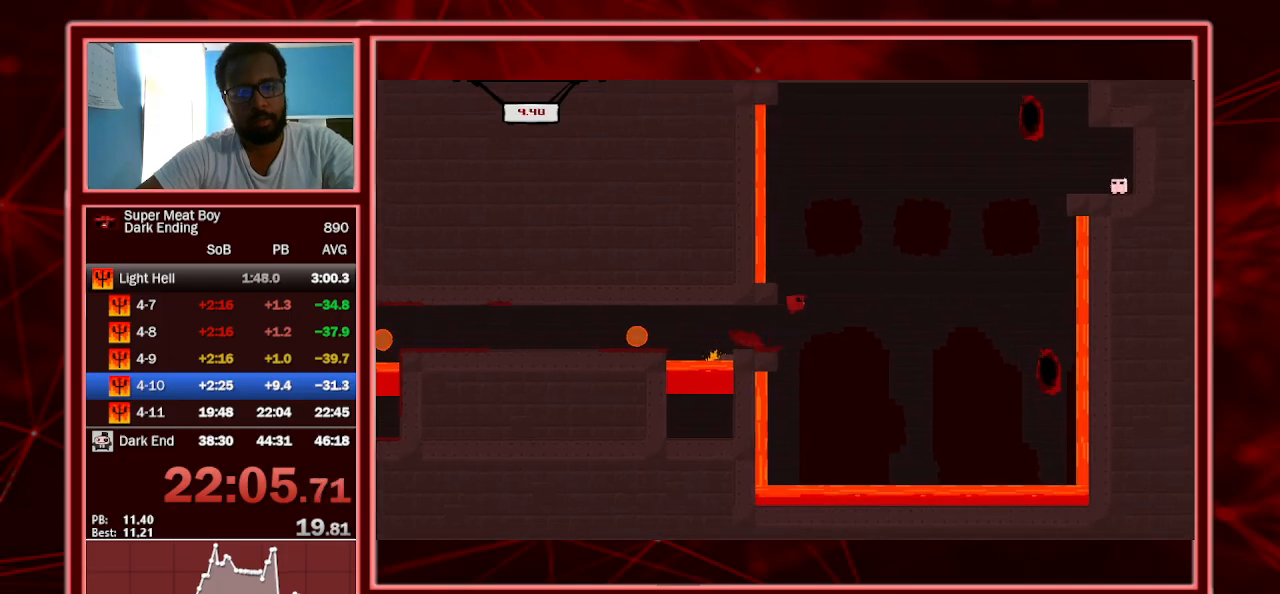
{"keys": ["left", "right", "shift"], "events": [[167, "space", "up"], [467, "left", "down"]]}
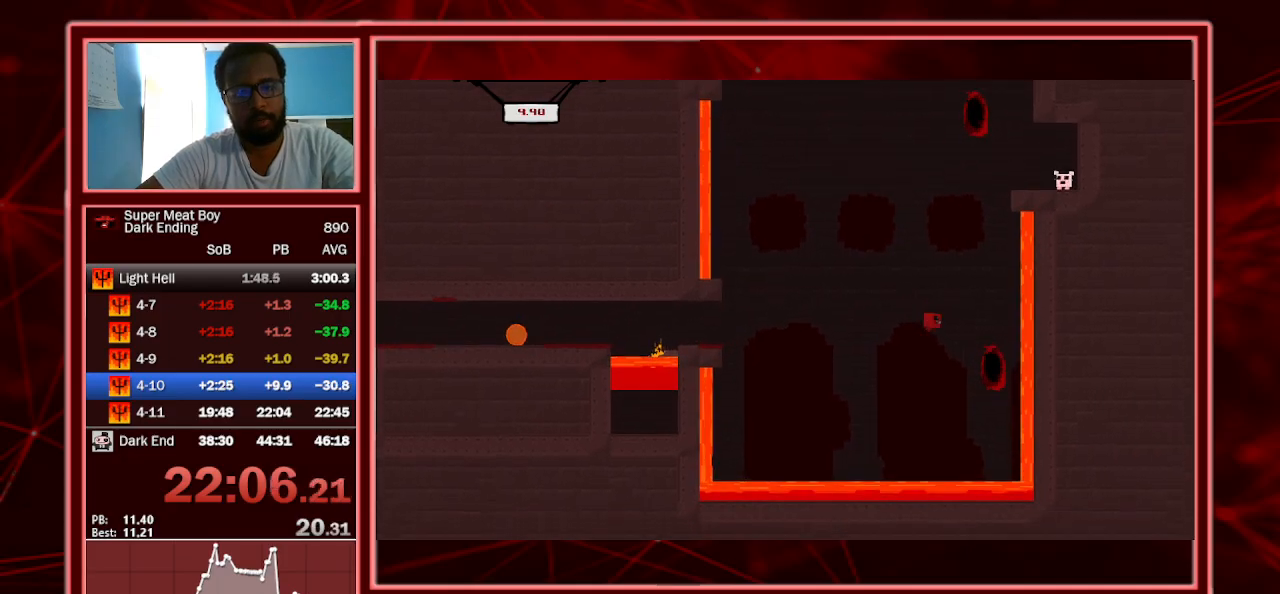
{"keys": ["a", "right", "shift"], "events": [[67, "left", "up"], [433, "a", "down"]]}
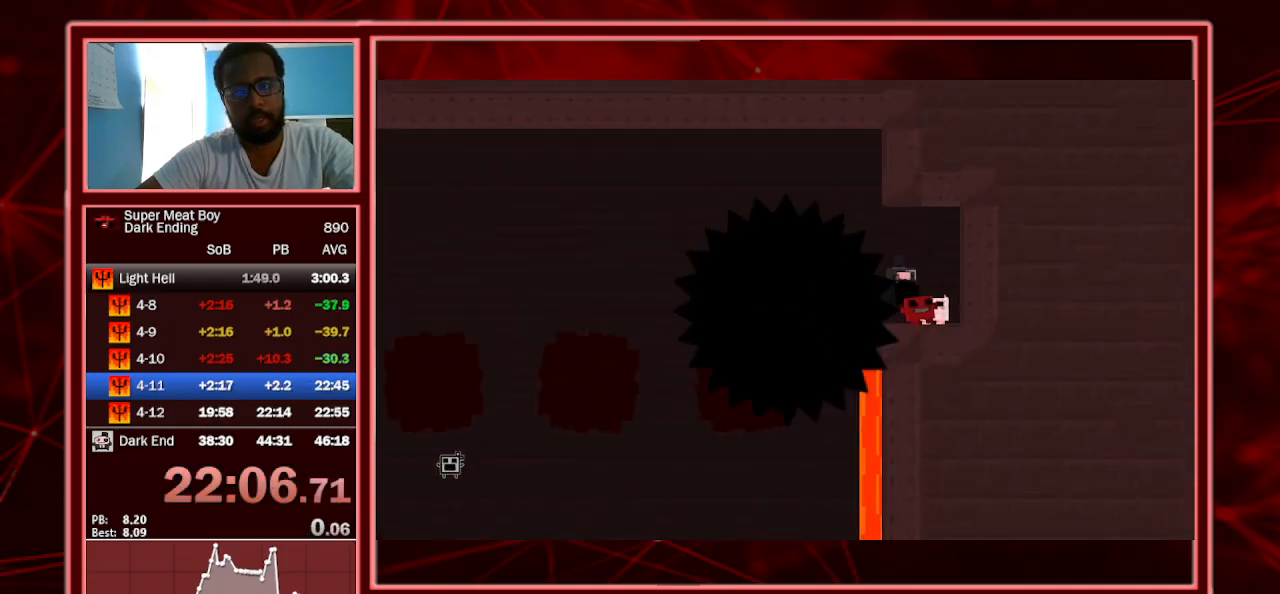
{"keys": ["right", "shift"], "events": [[133, "a", "up"]]}
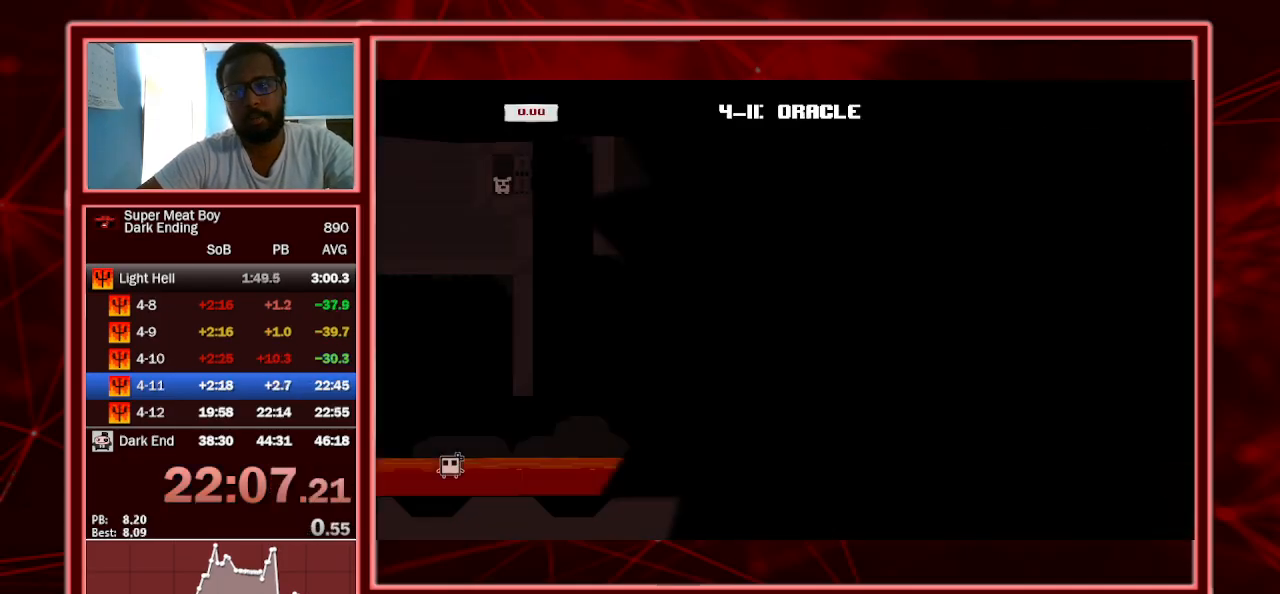
{"keys": ["right", "shift"], "events": []}
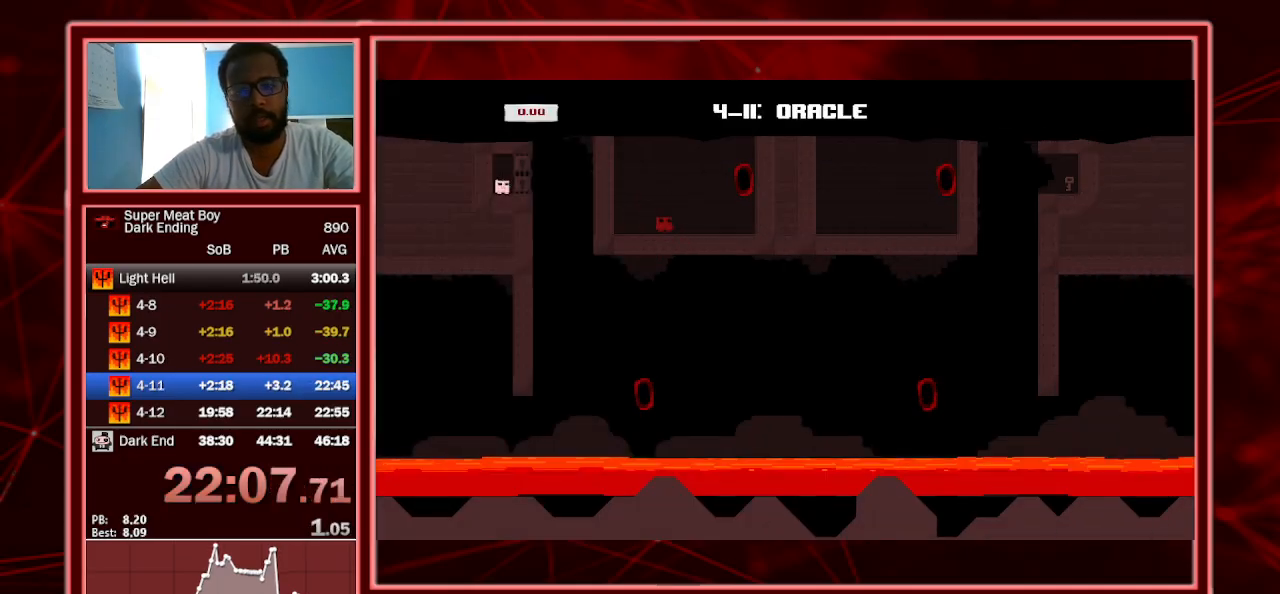
{"keys": ["right", "shift", "space"], "events": [[400, "space", "down"]]}
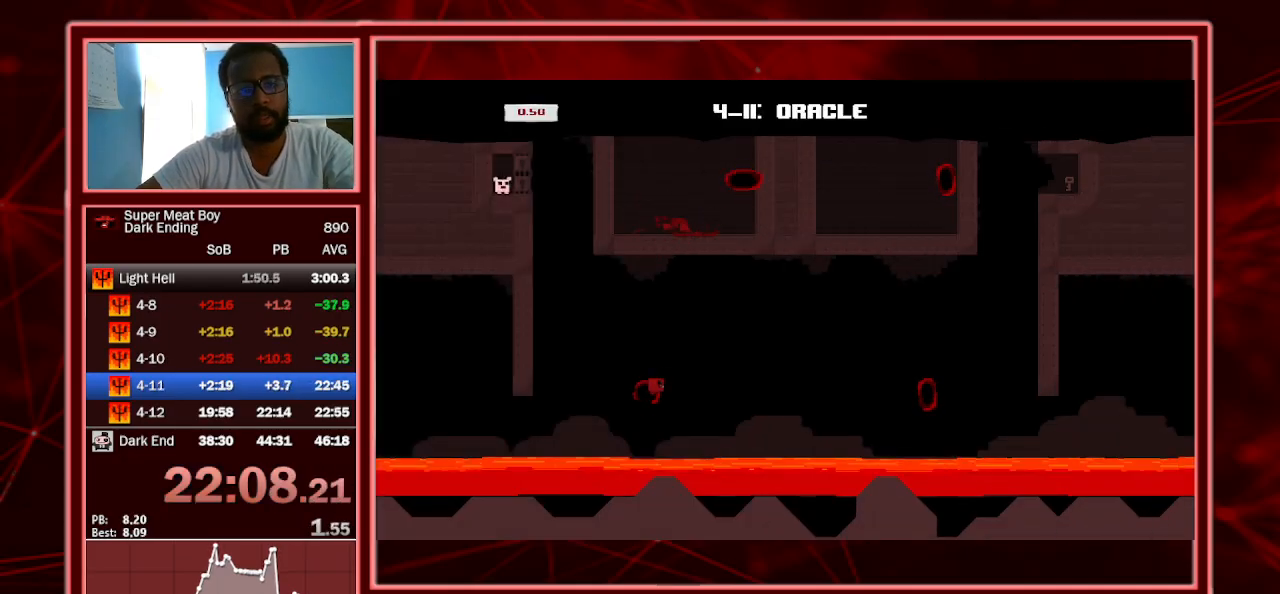
{"keys": ["right", "shift"], "events": [[367, "space", "up"]]}
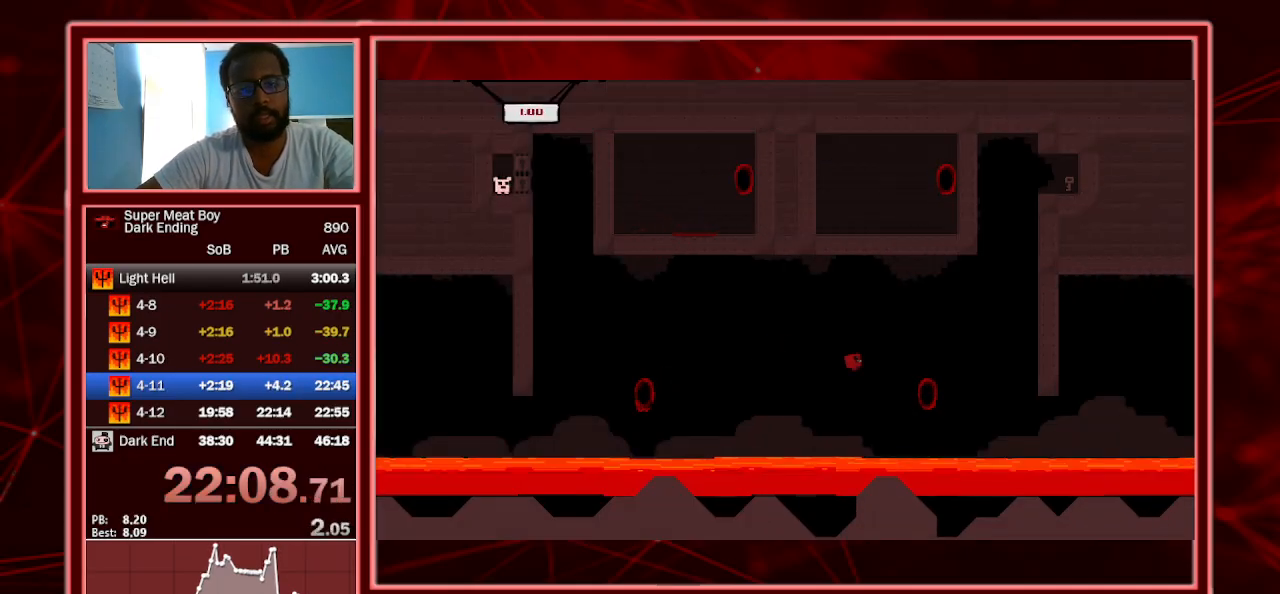
{"keys": ["right", "shift", "space"], "events": [[500, "space", "down"]]}
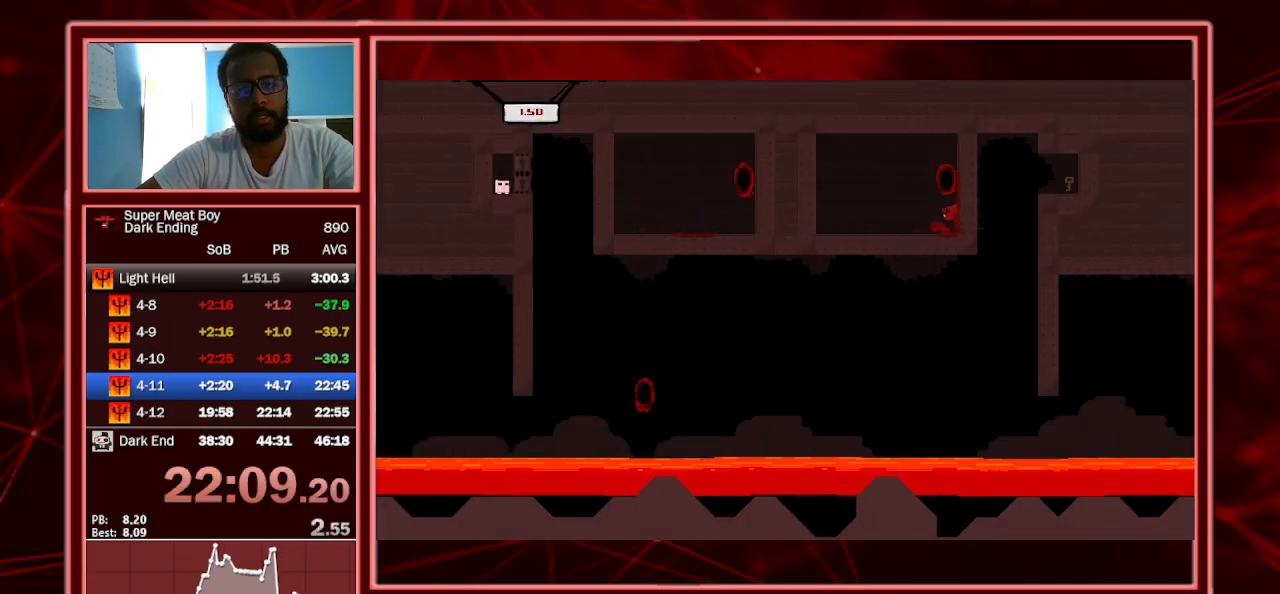
{"keys": ["right", "shift", "space"], "events": []}
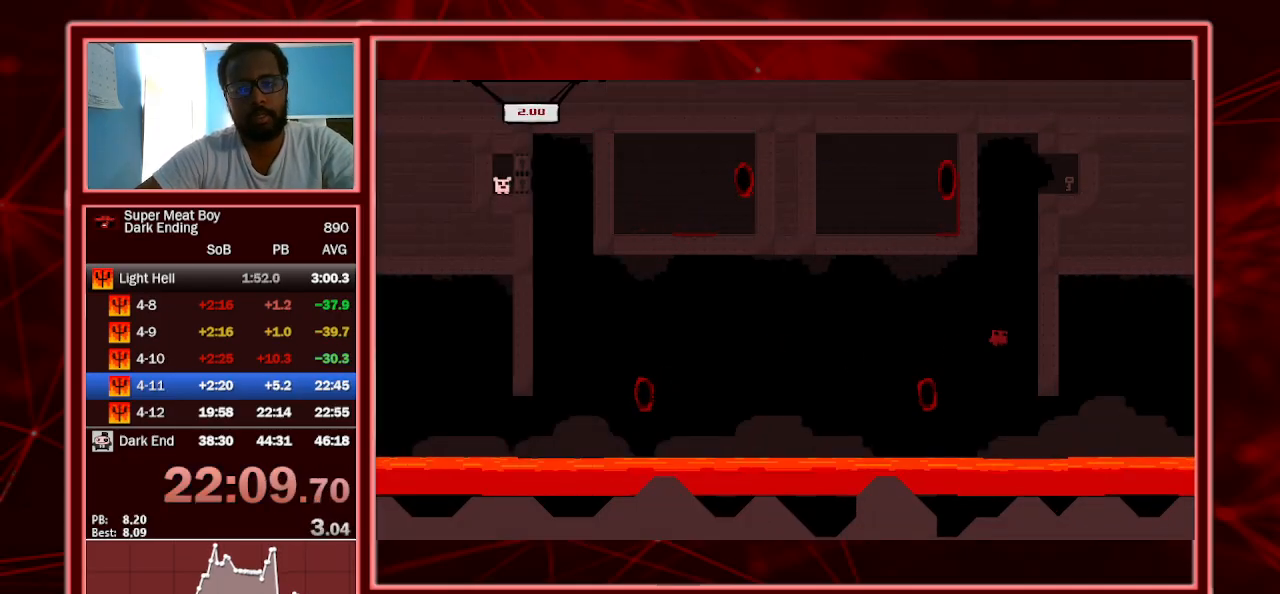
{"keys": ["right", "shift", "space"], "events": [[167, "shift", "up"], [167, "space", "up"], [200, "space", "down"], [267, "shift", "down"]]}
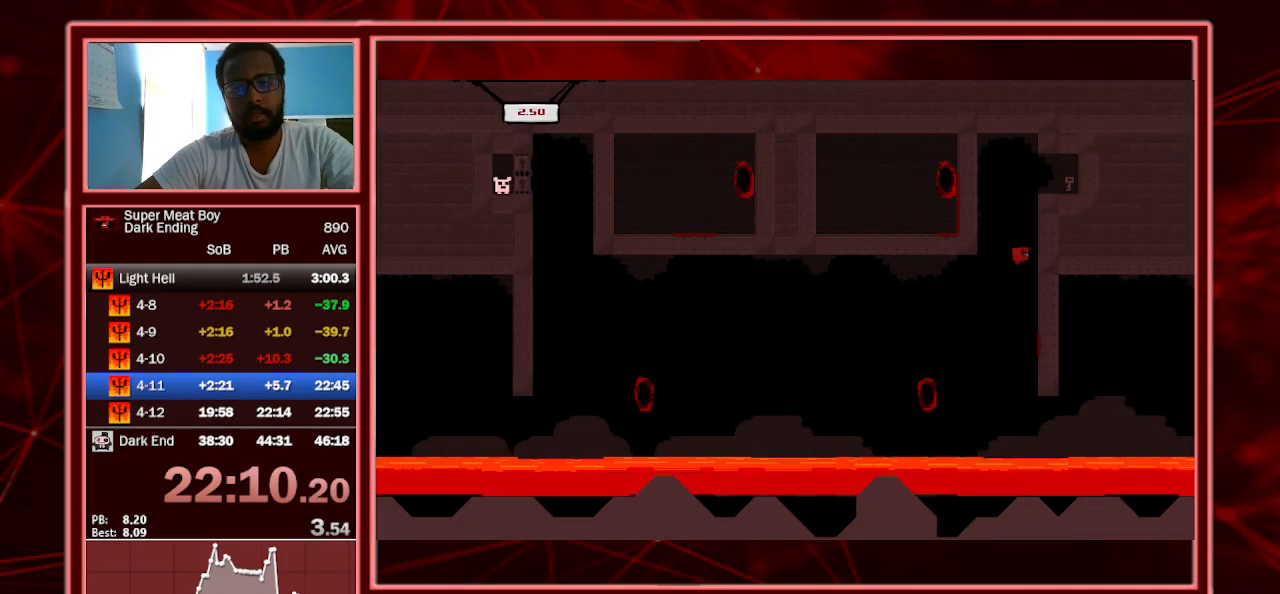
{"keys": ["right"], "events": [[100, "shift", "up"], [133, "space", "up"], [167, "space", "down"], [233, "shift", "down"], [467, "space", "up"], [500, "shift", "up"]]}
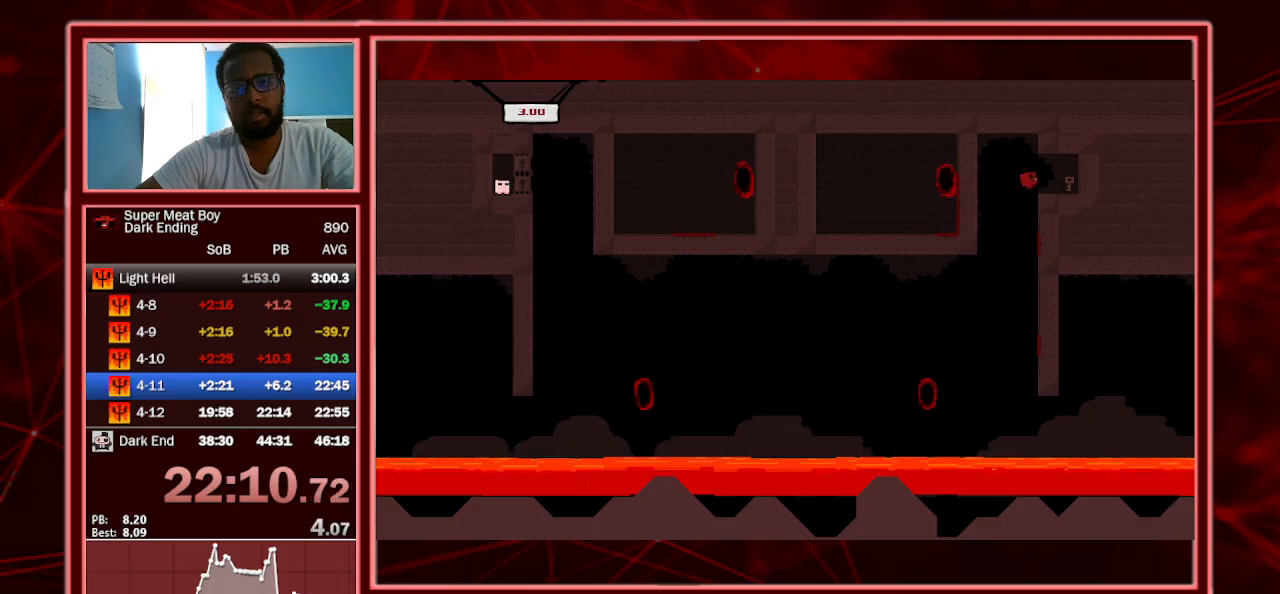
{"keys": ["left", "shift"], "events": [[100, "shift", "down"], [333, "left", "down"], [367, "right", "up"]]}
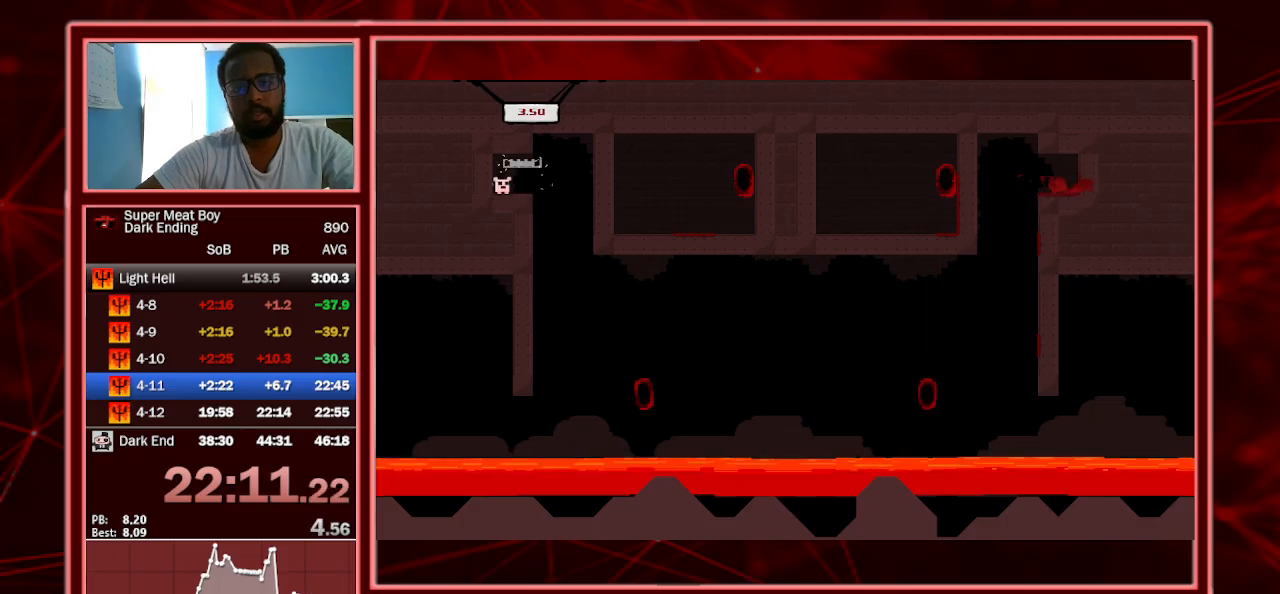
{"keys": ["right", "shift"], "events": [[167, "left", "up"], [167, "right", "down"]]}
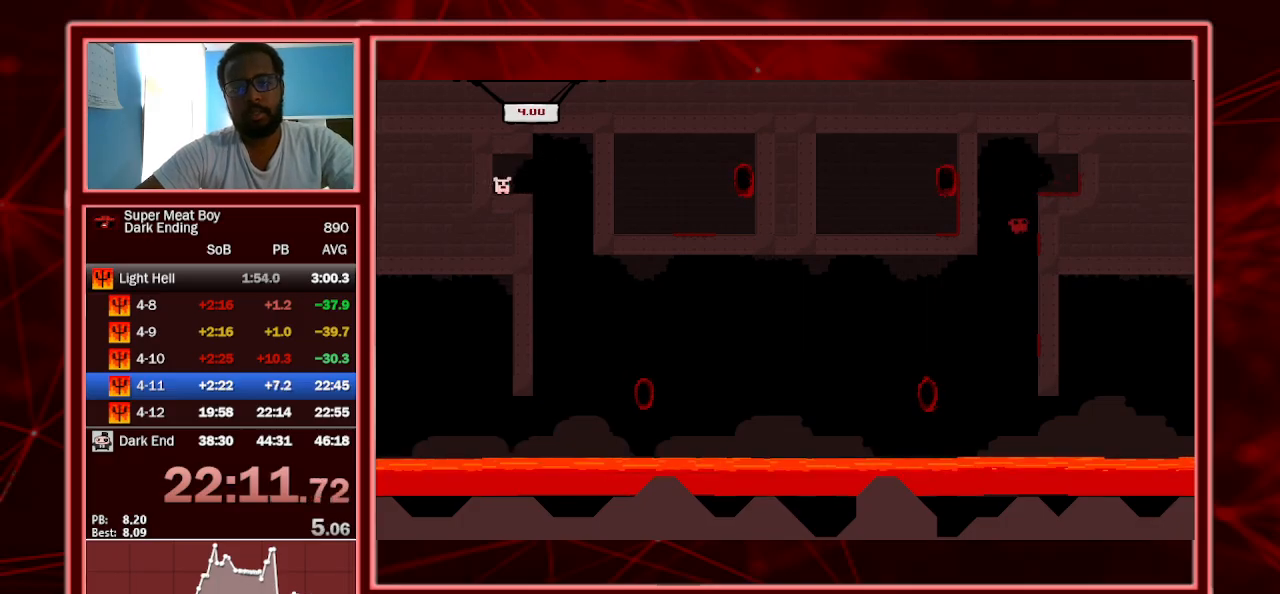
{"keys": ["right", "shift"], "events": []}
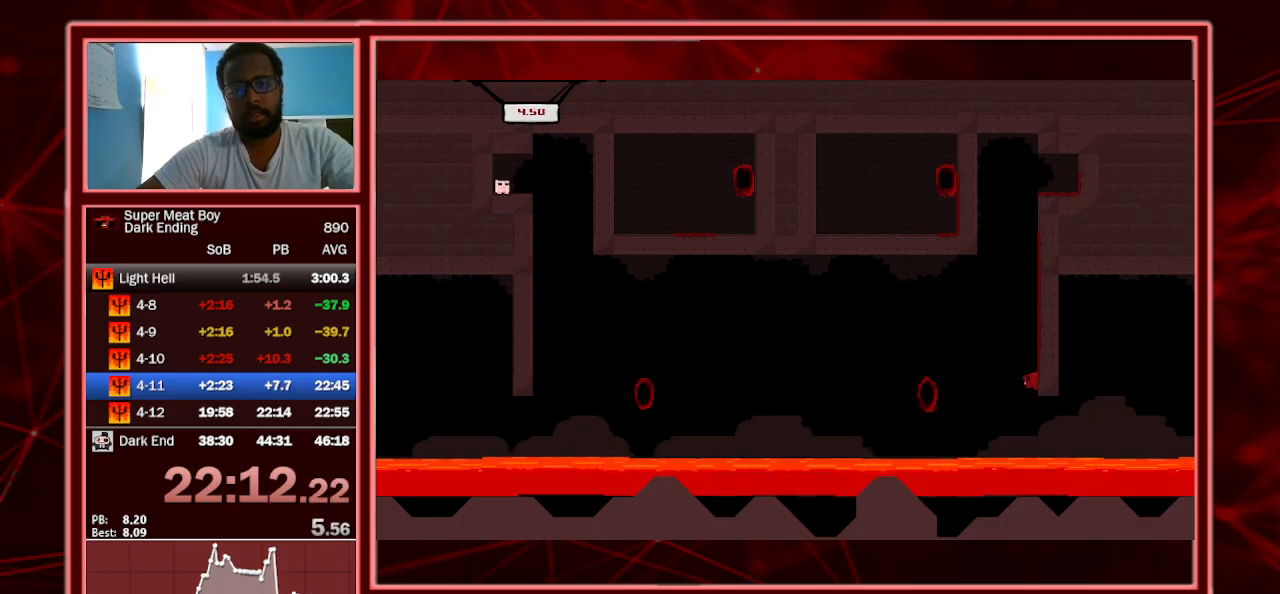
{"keys": ["left", "shift"], "events": [[100, "left", "down"], [100, "p", "down"], [100, "right", "up"], [100, "space", "down"], [200, "p", "up"], [200, "space", "up"], [233, "p", "down"], [333, "p", "up"]]}
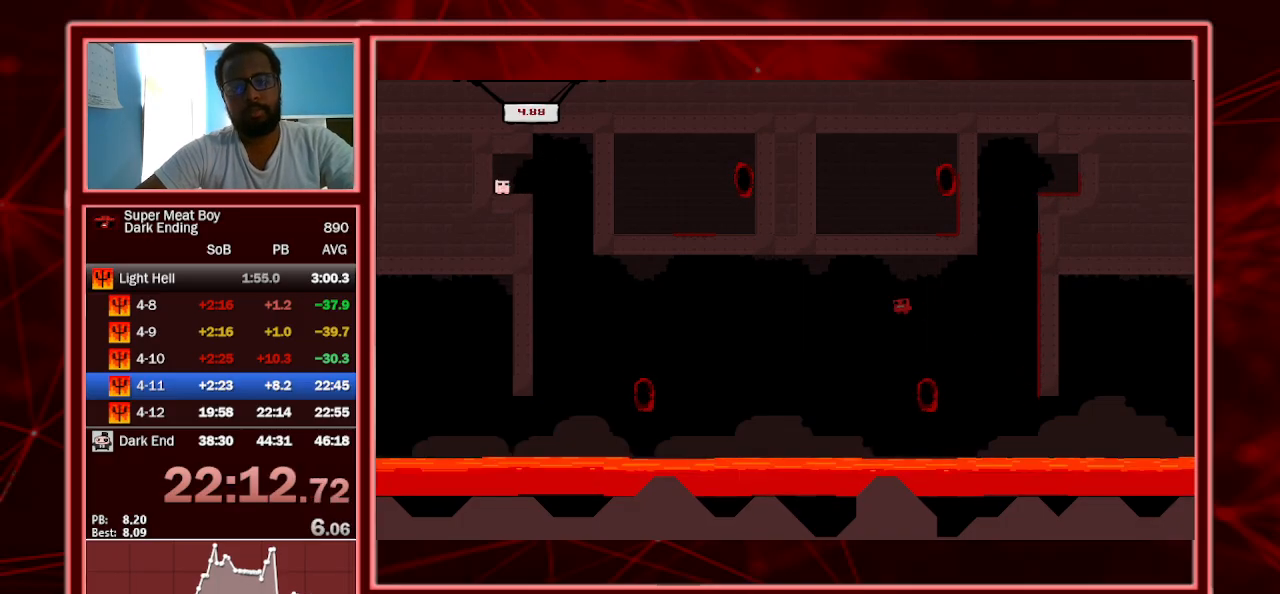
{"keys": ["left", "shift"], "events": []}
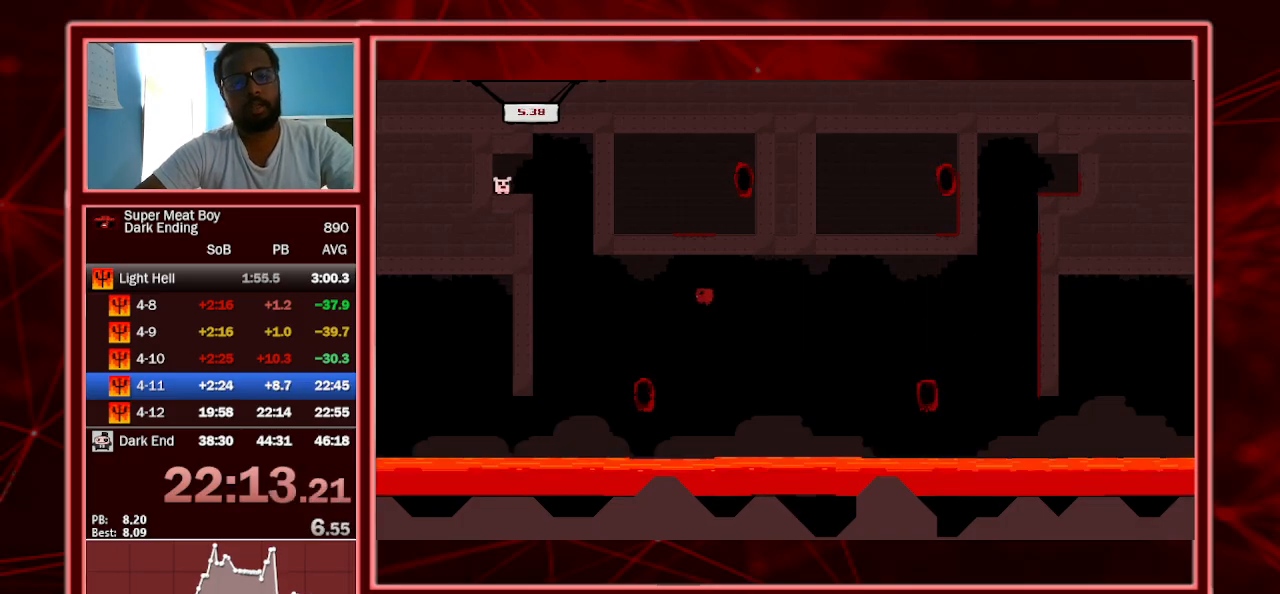
{"keys": ["left", "shift"], "events": []}